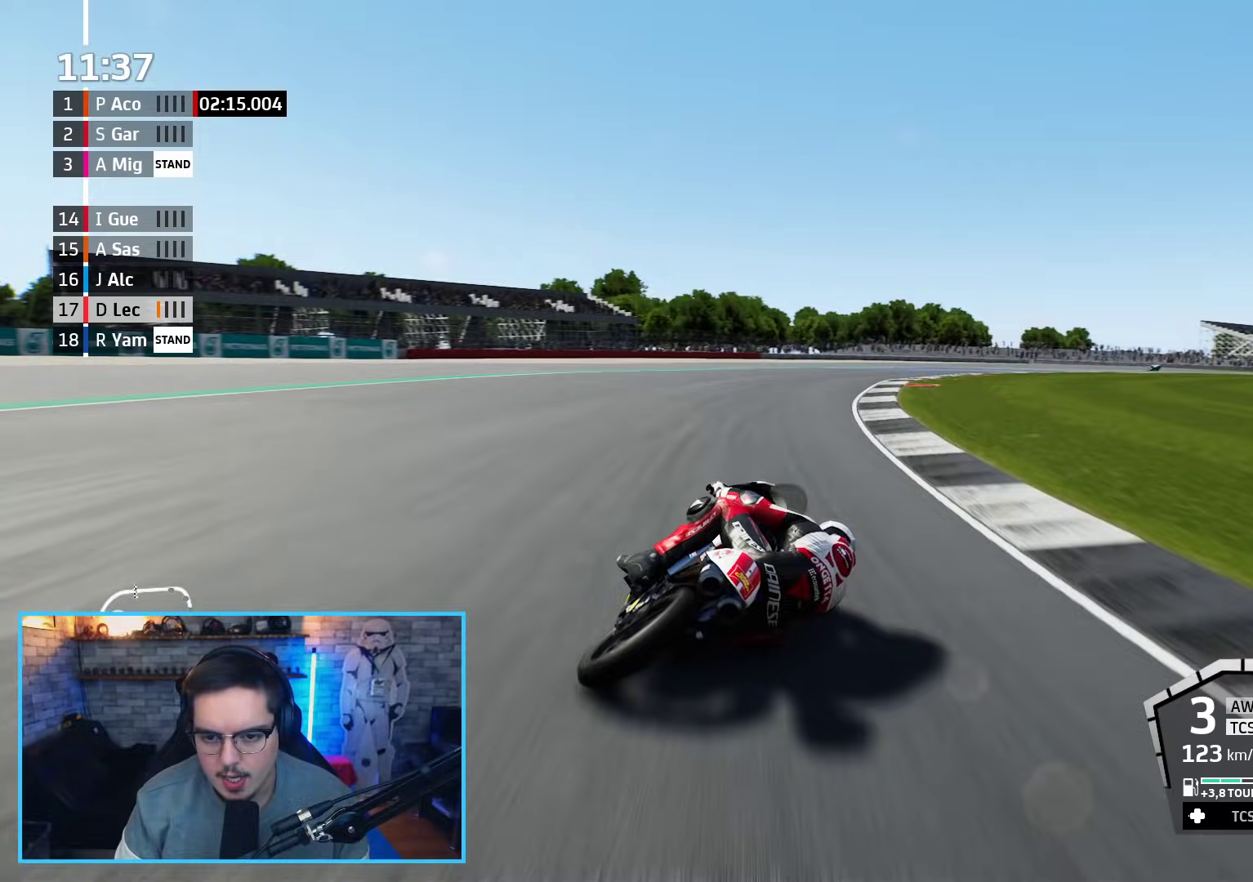
Gameplay with a controller (Xbox layout); each line is a JSON object with the inputs held at the frame after it. "events" lists button and stick changes between this image and that frame as [ms after this image, input, new state], when the widget could be followed in between.
{"buttons": ["R2"], "left_stick": "right", "right_stick": "center", "events": []}
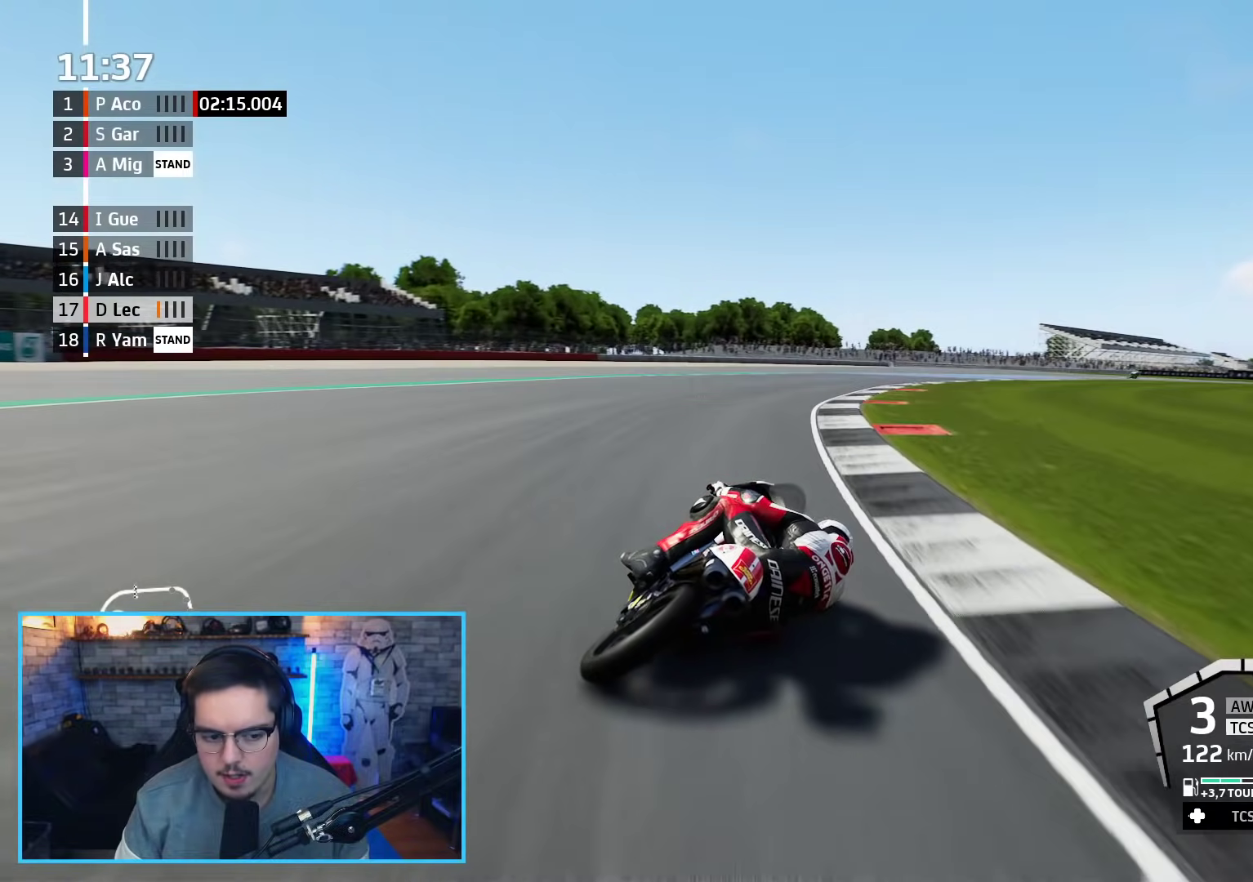
{"buttons": ["R2"], "left_stick": "up-right", "right_stick": "center", "events": [[467, "left_stick", "up-right"]]}
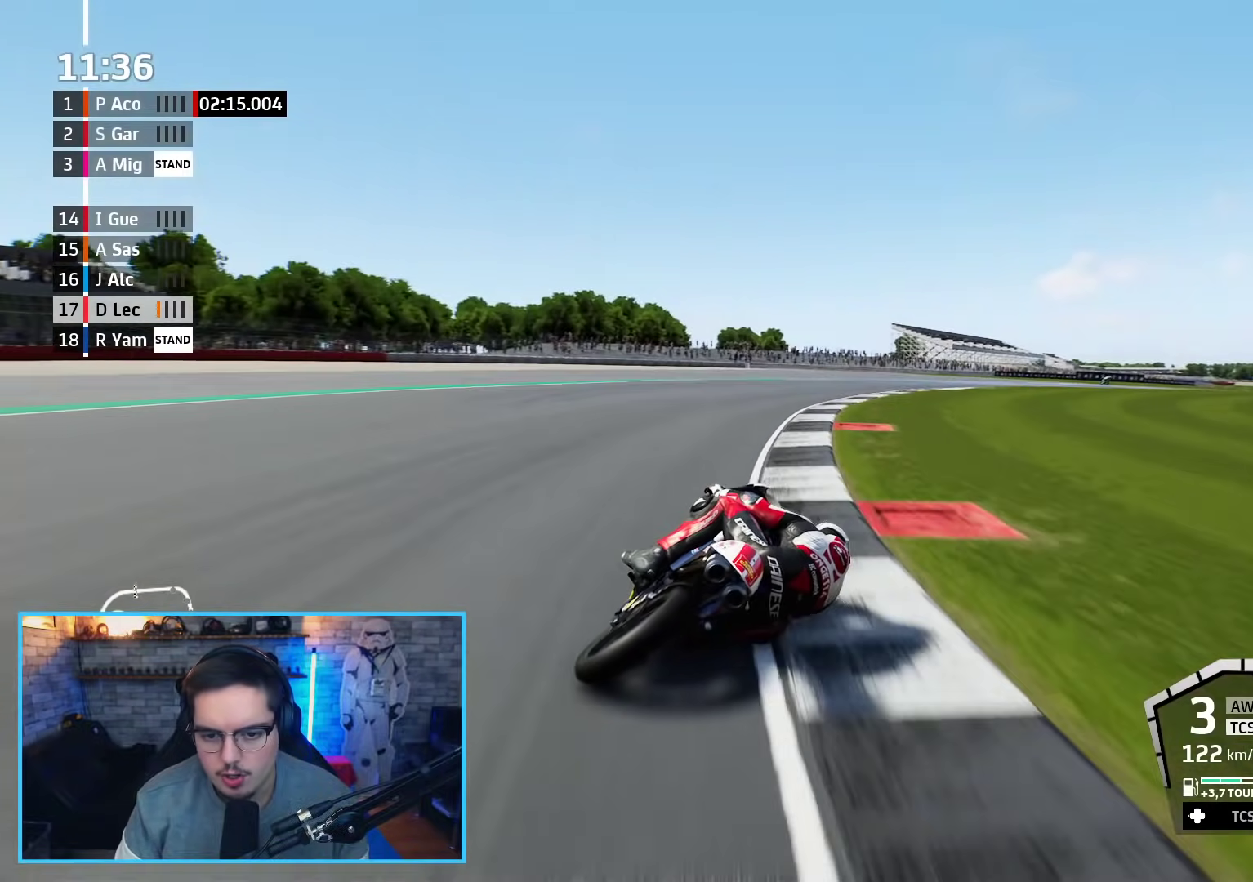
{"buttons": ["R2"], "left_stick": "up-right", "right_stick": "center", "events": []}
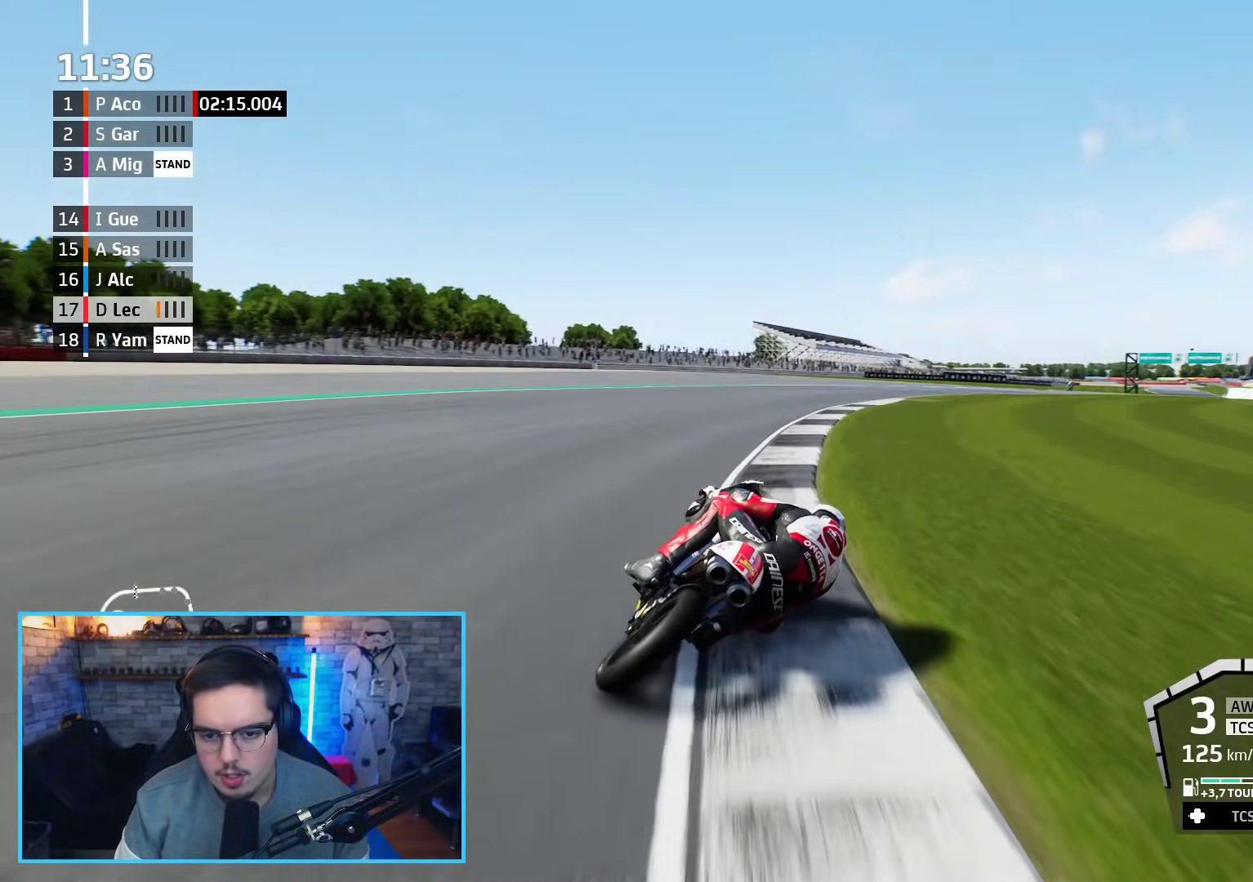
{"buttons": ["R2"], "left_stick": "up-right", "right_stick": "center", "events": []}
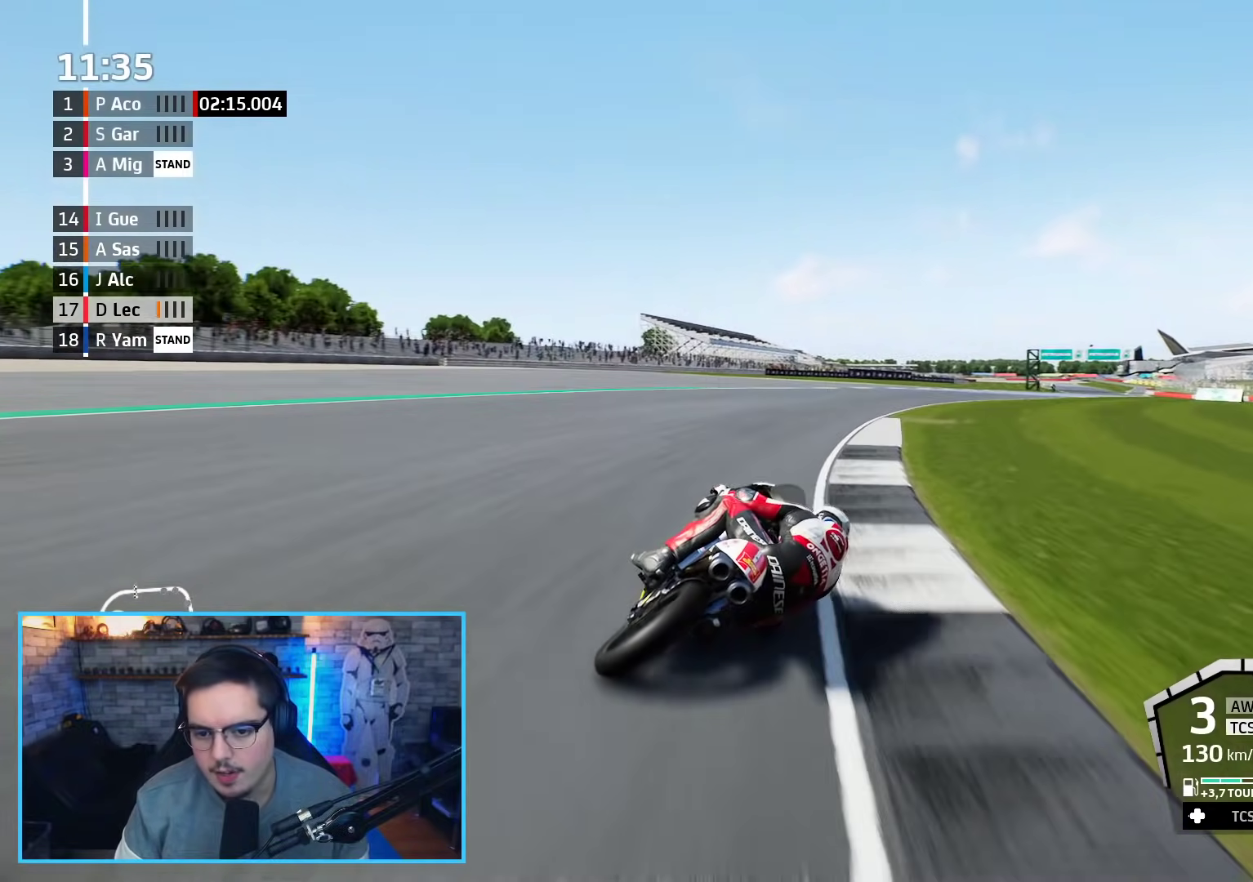
{"buttons": ["R2"], "left_stick": "up-right", "right_stick": "center", "events": []}
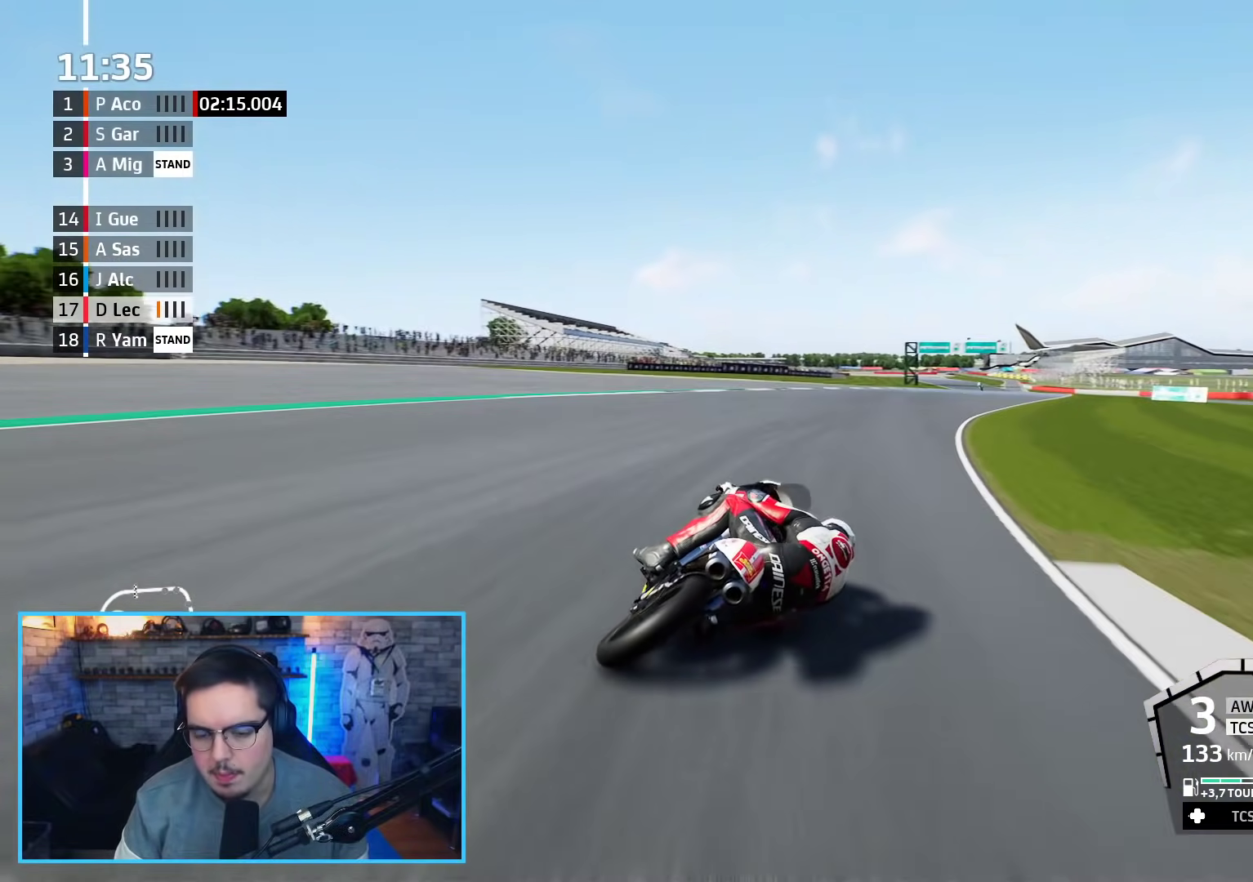
{"buttons": ["B", "R2"], "left_stick": "up-right", "right_stick": "center", "events": [[483, "B", "down"]]}
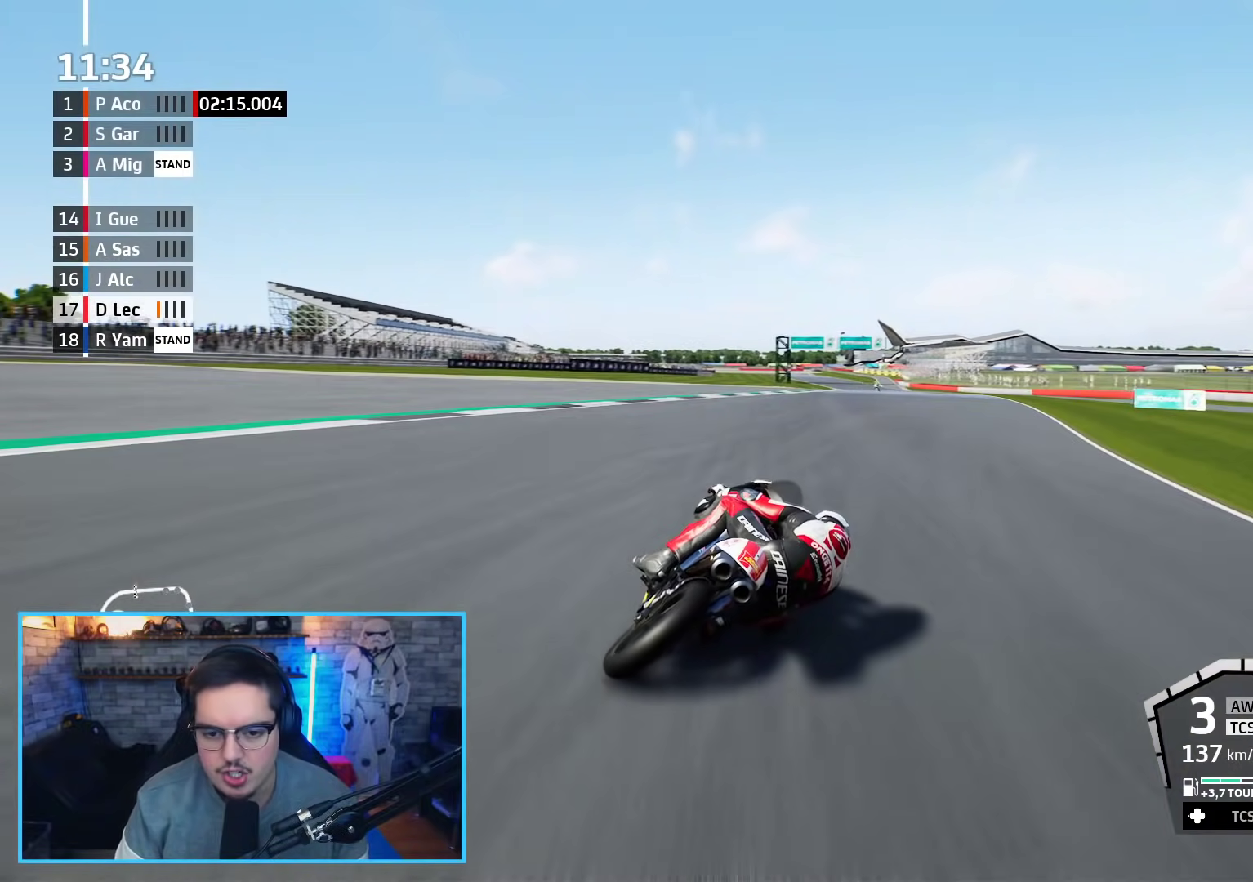
{"buttons": ["R2"], "left_stick": "center", "right_stick": "center", "events": [[100, "left_stick", "up"], [133, "B", "up"], [250, "left_stick", "center"]]}
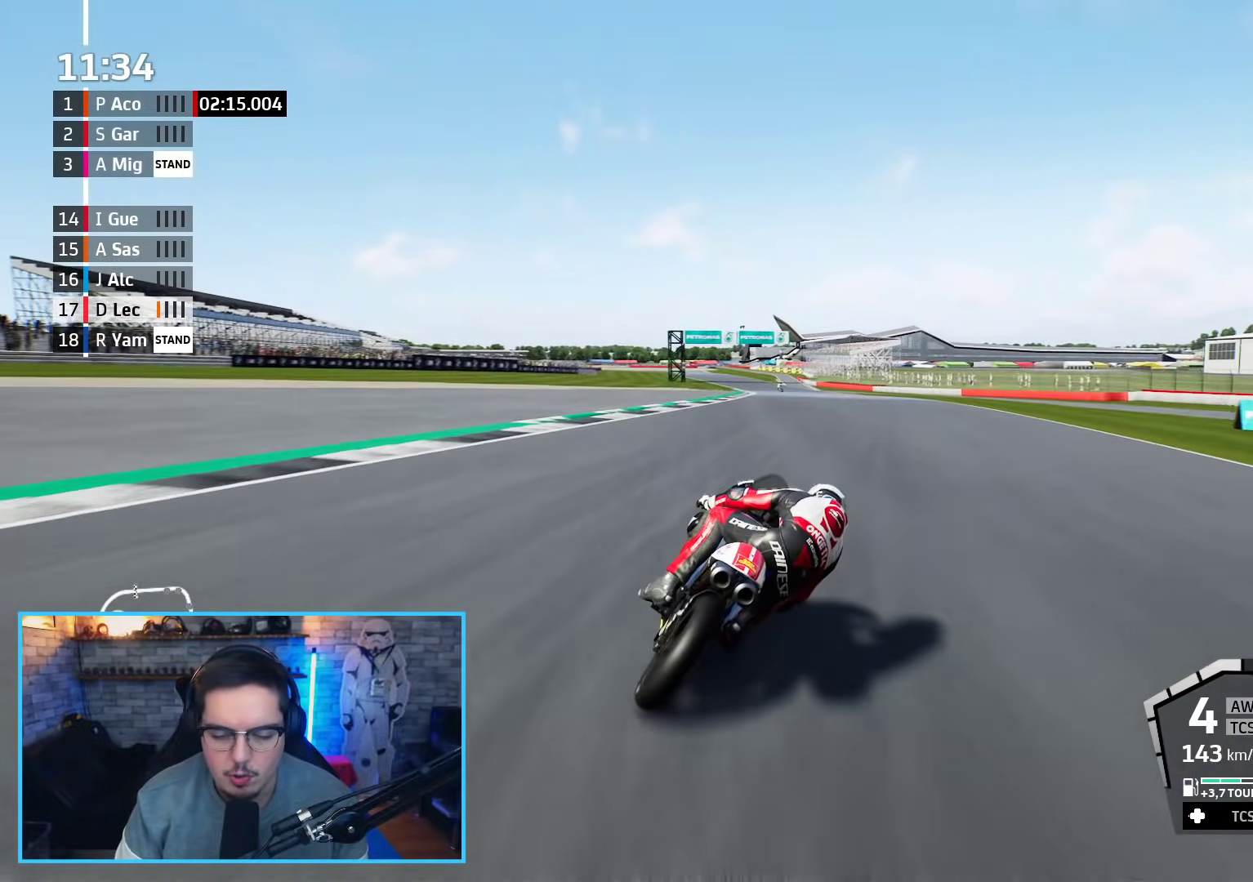
{"buttons": ["R2"], "left_stick": "up", "right_stick": "center", "events": [[100, "left_stick", "up"]]}
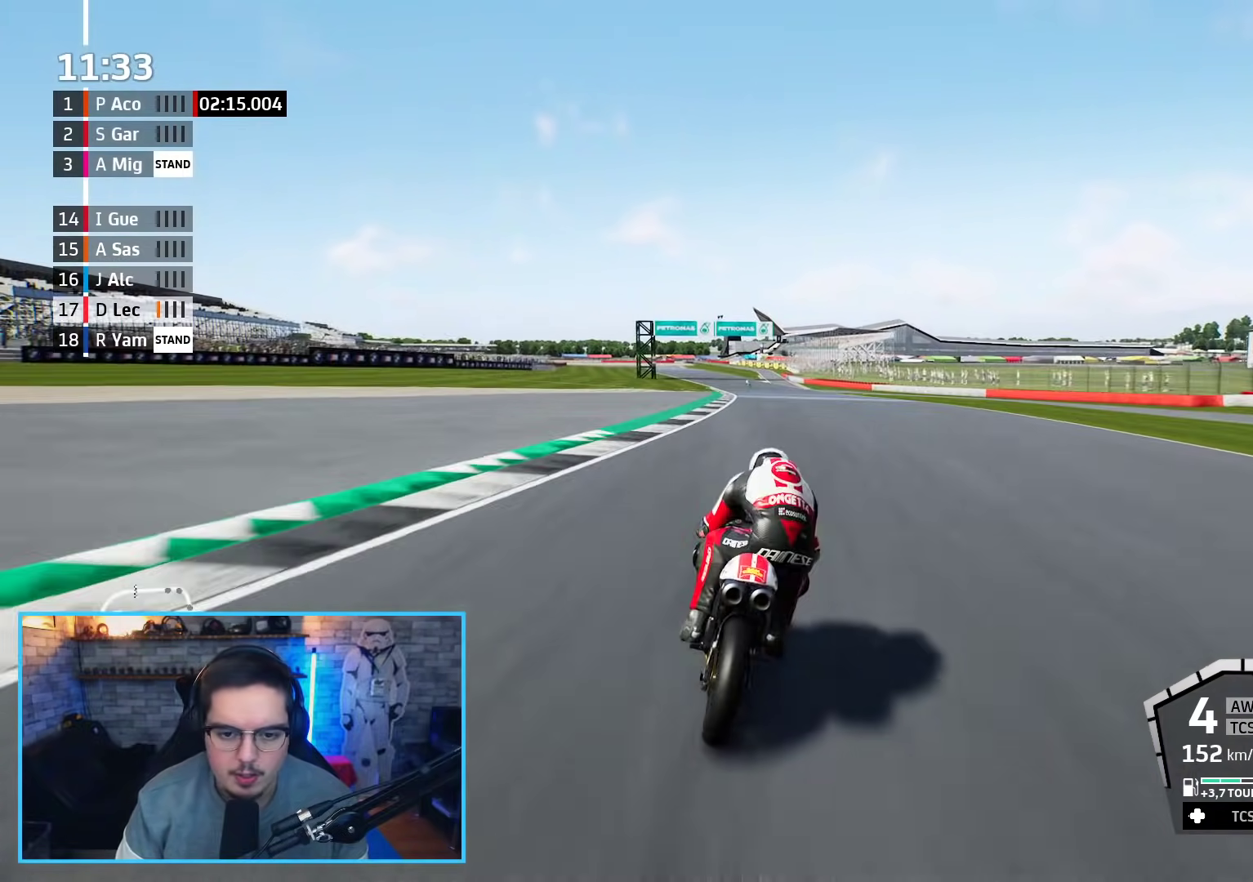
{"buttons": ["R2"], "left_stick": "up", "right_stick": "center", "events": []}
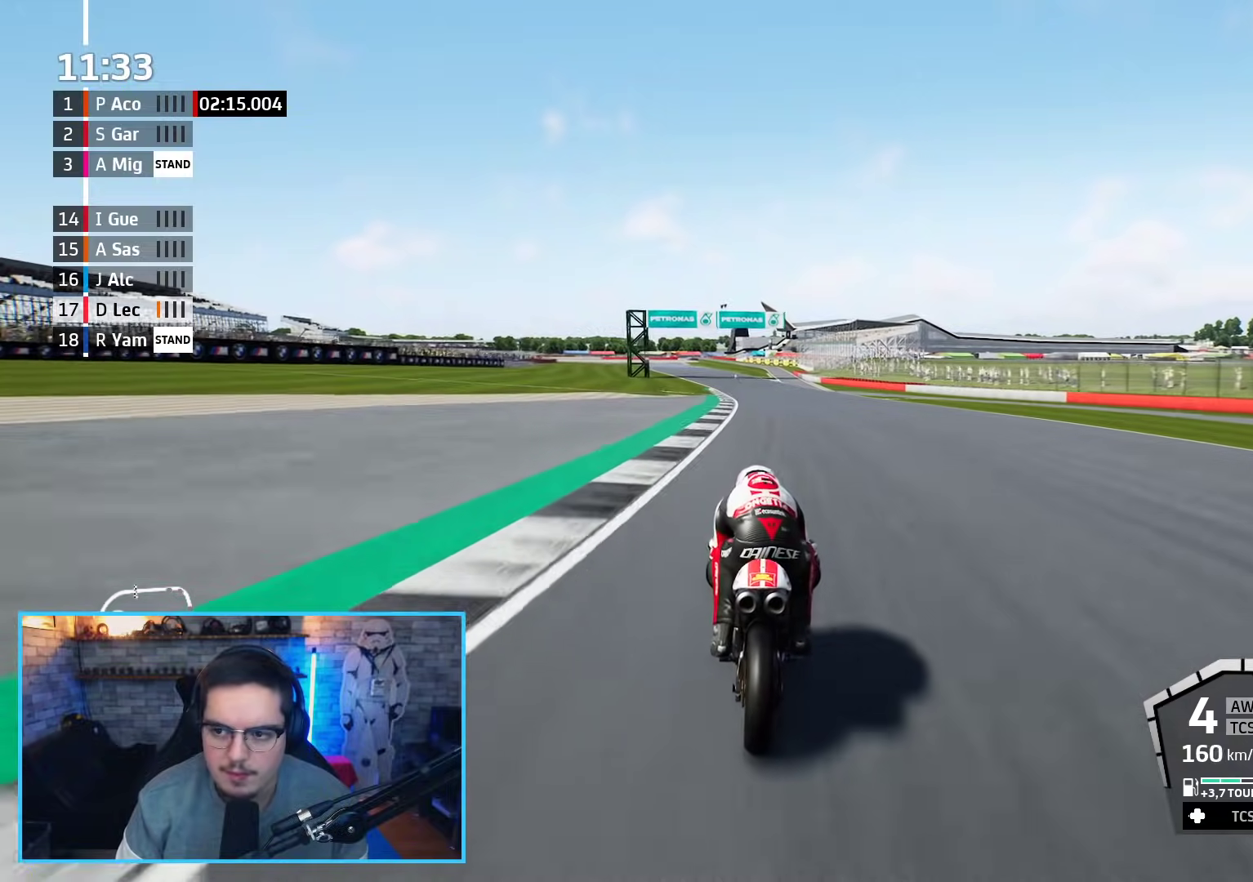
{"buttons": ["R2"], "left_stick": "up", "right_stick": "center", "events": []}
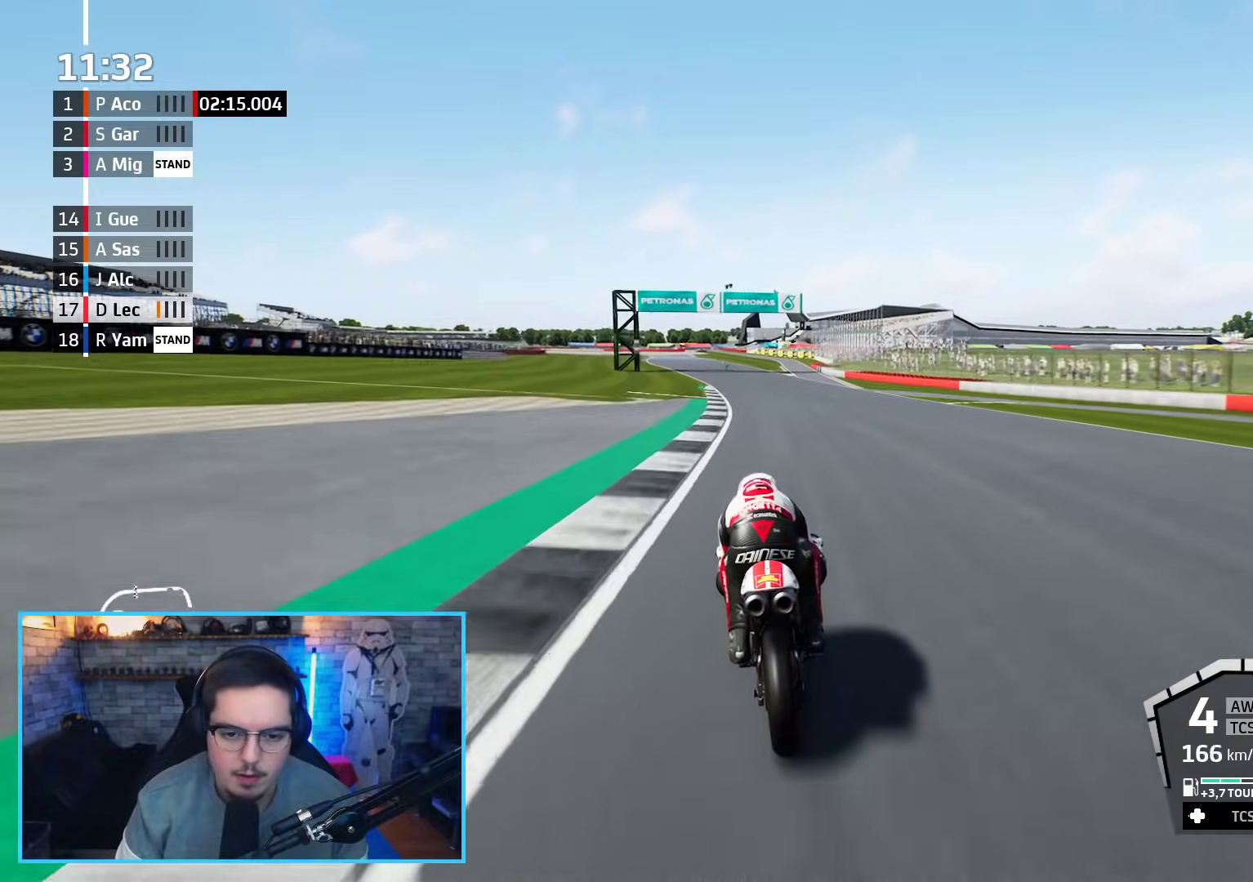
{"buttons": ["R2"], "left_stick": "up", "right_stick": "center", "events": []}
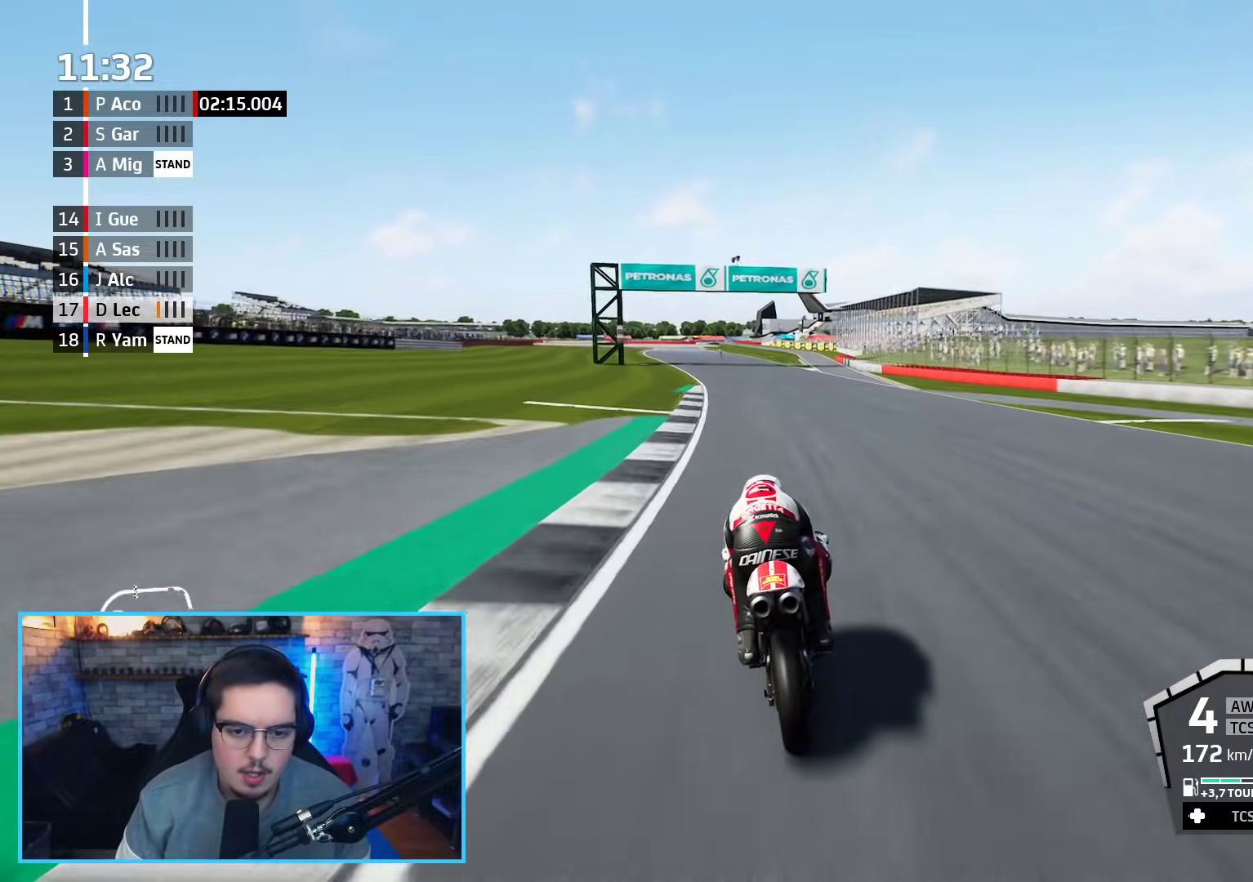
{"buttons": ["B", "R2"], "left_stick": "up", "right_stick": "center", "events": [[383, "B", "down"]]}
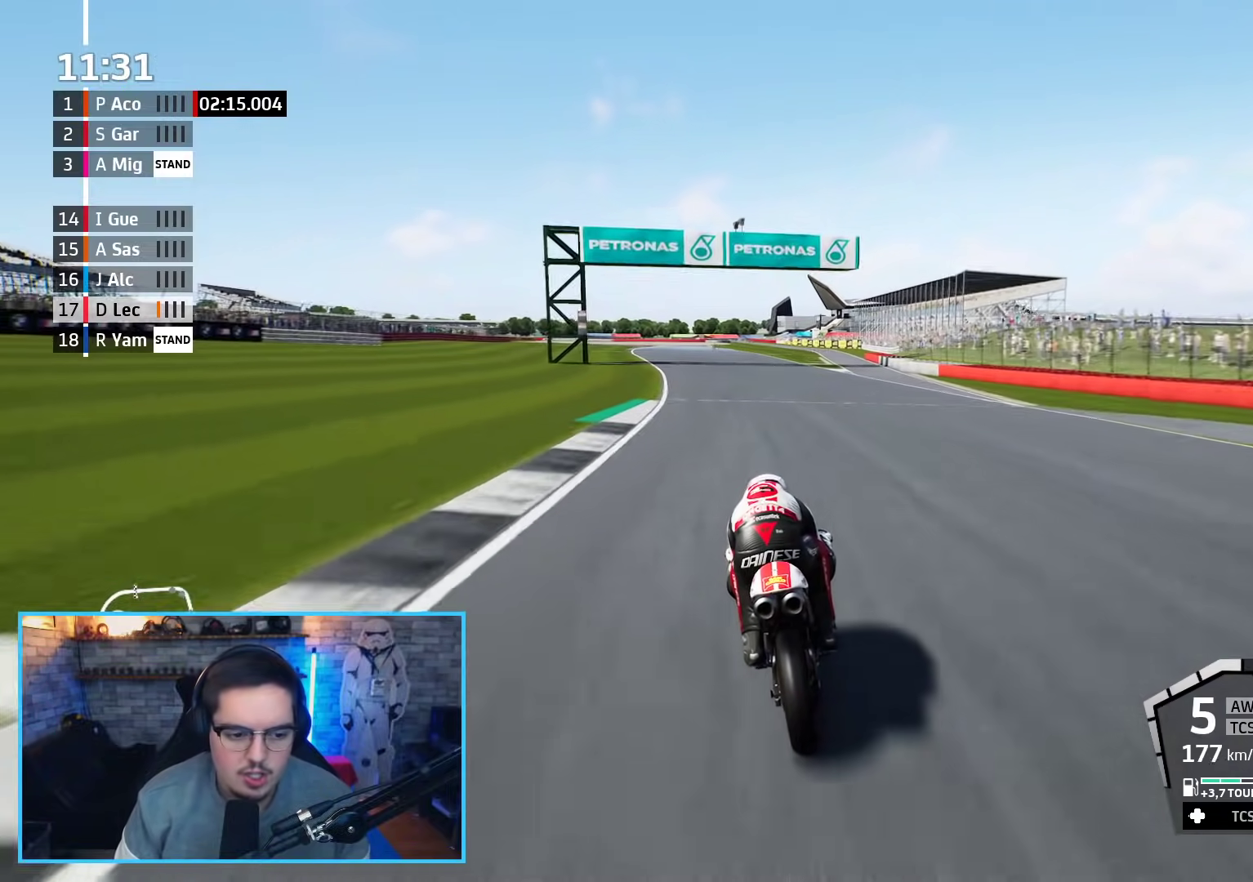
{"buttons": ["R2"], "left_stick": "up", "right_stick": "center", "events": [[50, "B", "up"]]}
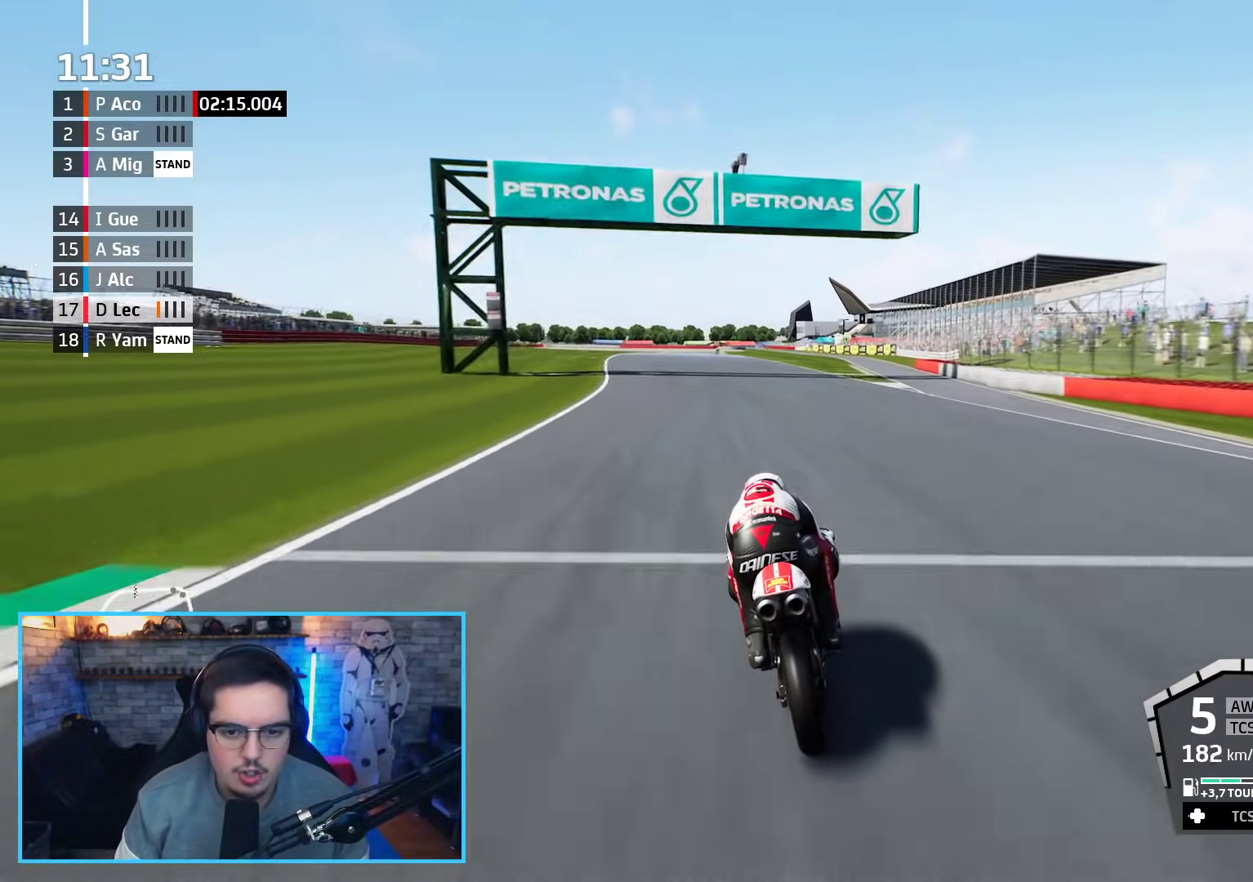
{"buttons": ["R2"], "left_stick": "up", "right_stick": "center", "events": [[50, "left_stick", "up-left"], [400, "left_stick", "up"]]}
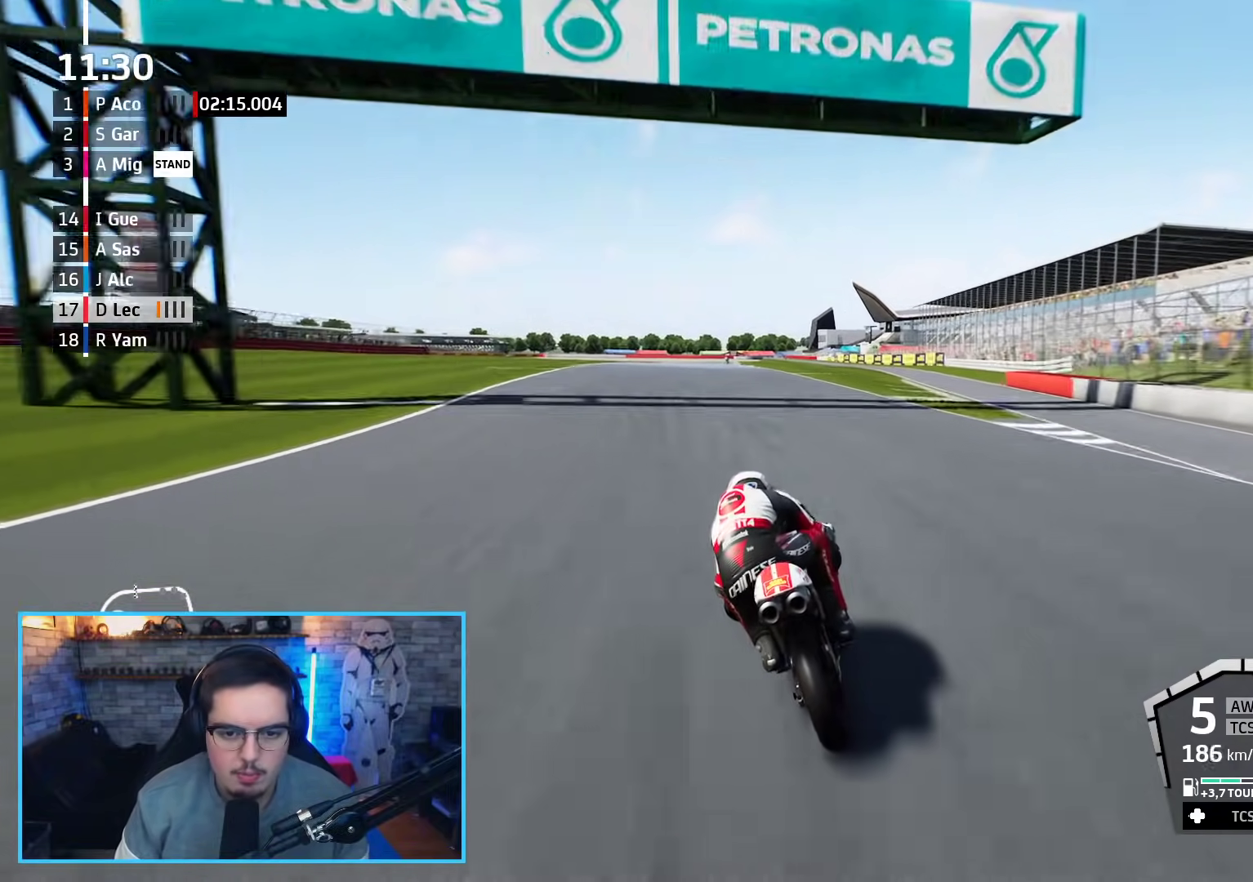
{"buttons": ["R2"], "left_stick": "up", "right_stick": "center", "events": []}
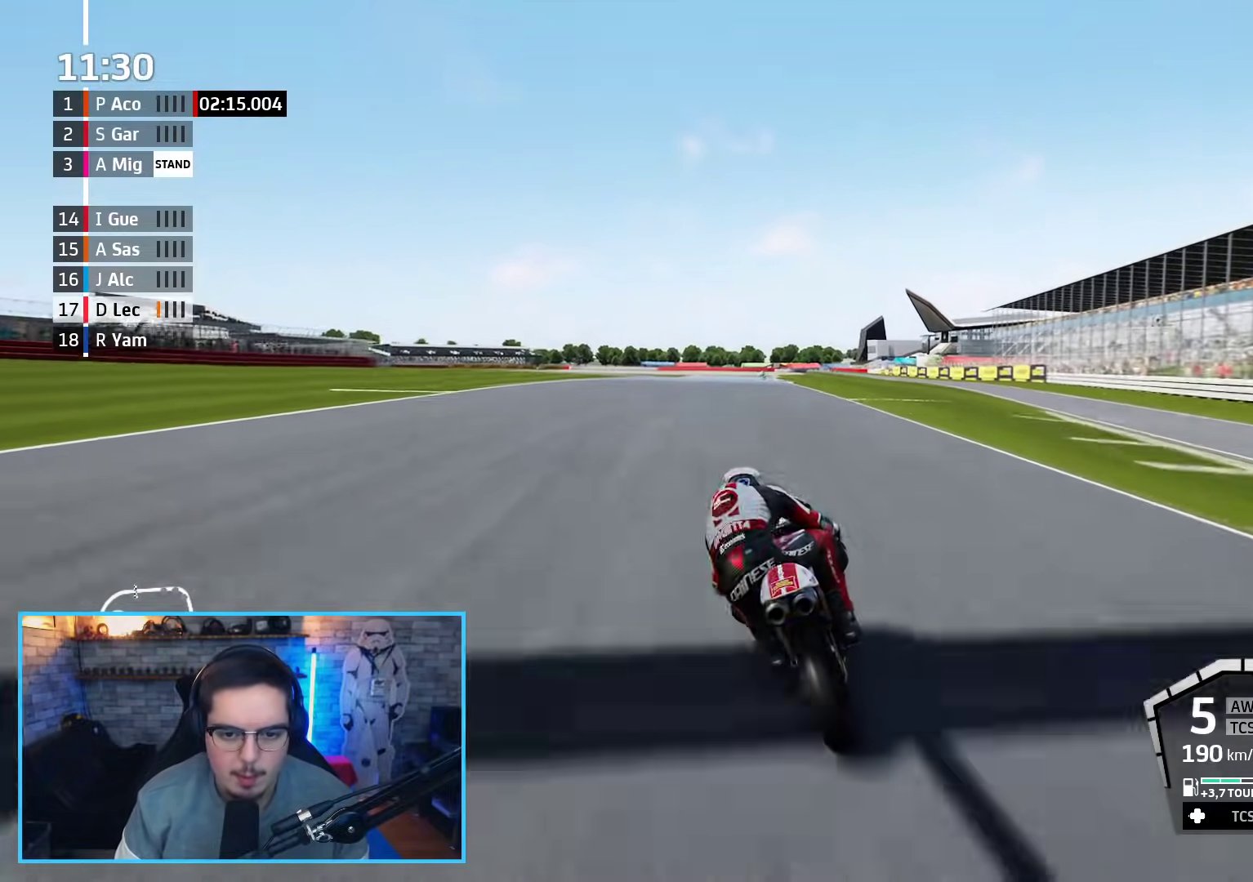
{"buttons": ["A", "X", "L2", "L3"], "left_stick": "up", "right_stick": "center", "events": [[383, "A", "down"], [400, "L2", "down"], [400, "X", "down"], [483, "L3", "down"], [483, "R2", "up"]]}
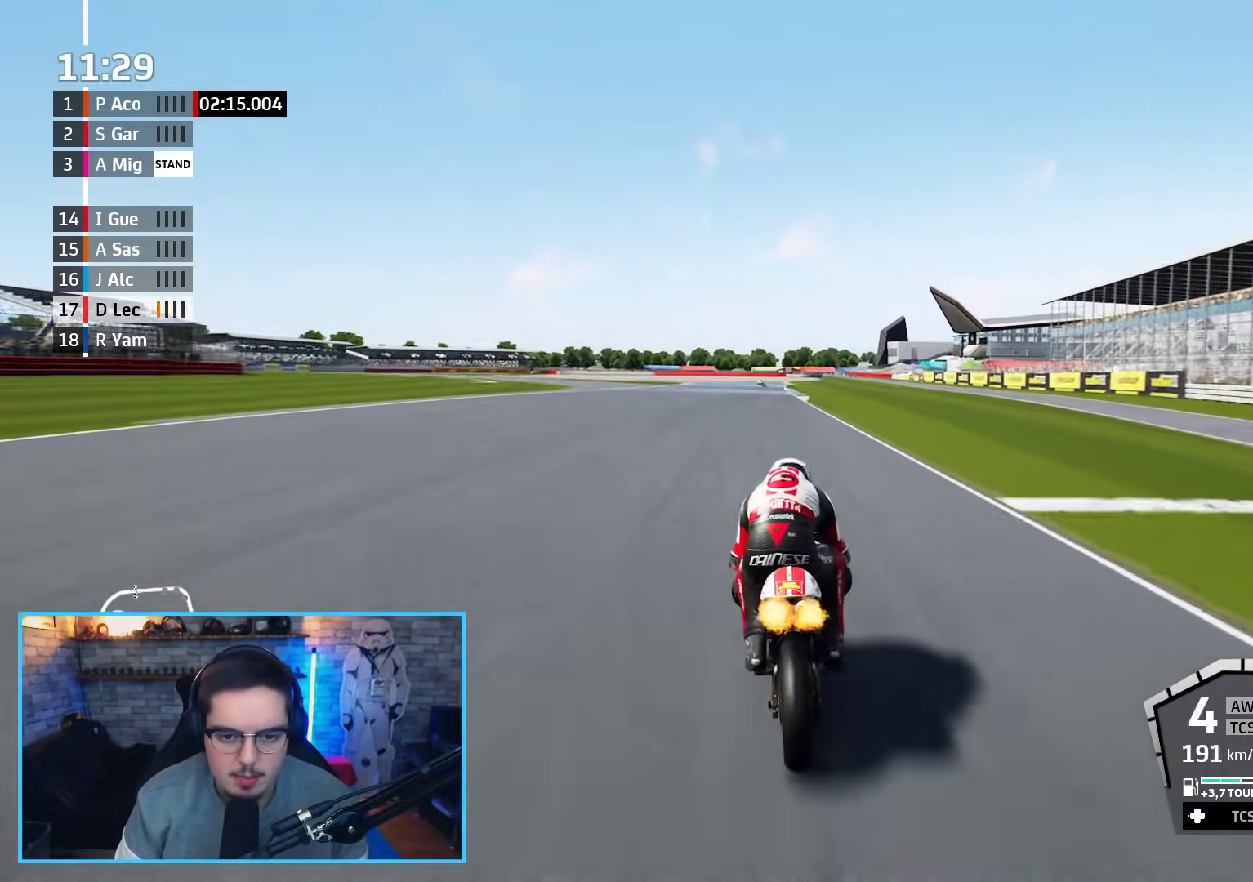
{"buttons": ["A", "L2", "L3"], "left_stick": "up-left", "right_stick": "center", "events": [[33, "X", "up"], [183, "X", "down"], [367, "X", "up"], [417, "left_stick", "up-left"]]}
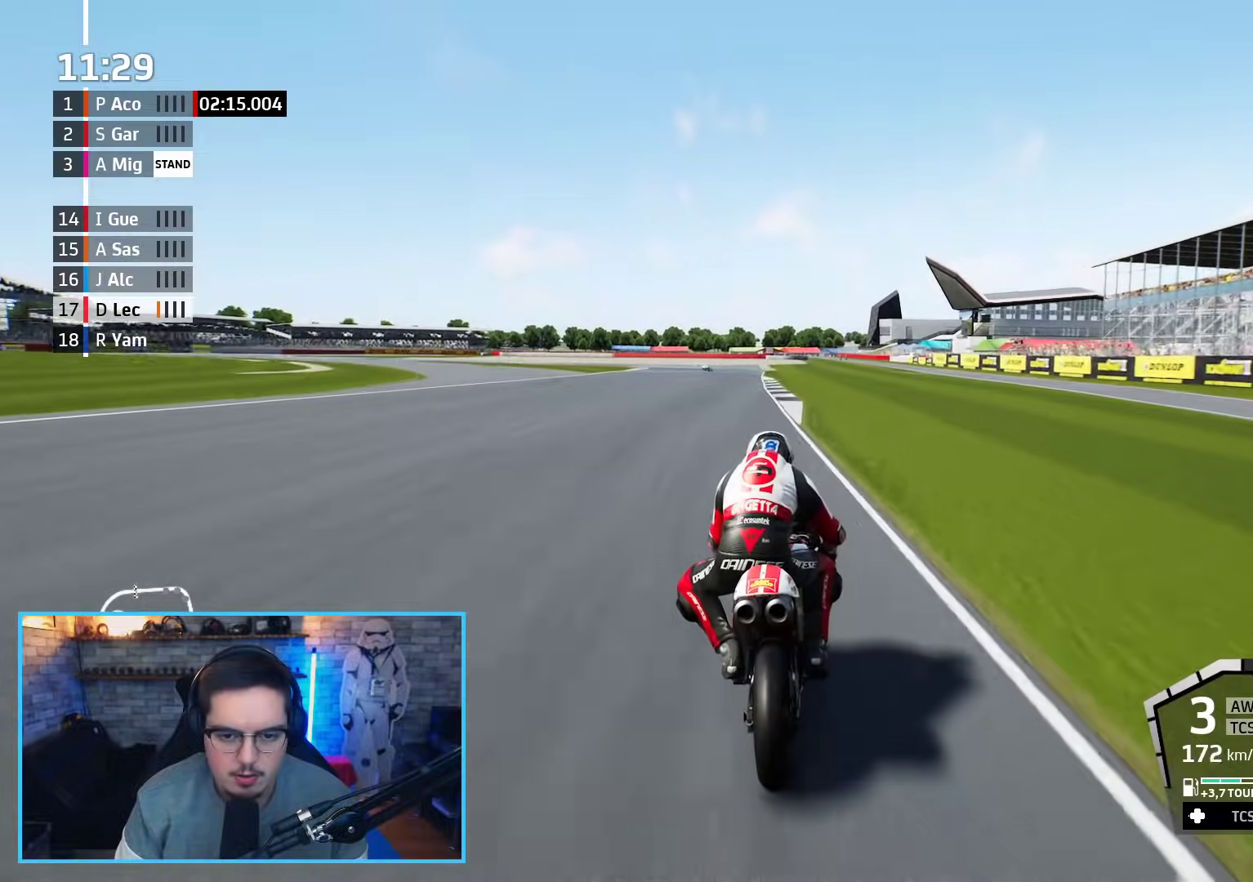
{"buttons": ["A", "L2"], "left_stick": "up", "right_stick": "center", "events": [[67, "L3", "up"], [117, "X", "down"], [167, "left_stick", "up"], [300, "X", "up"]]}
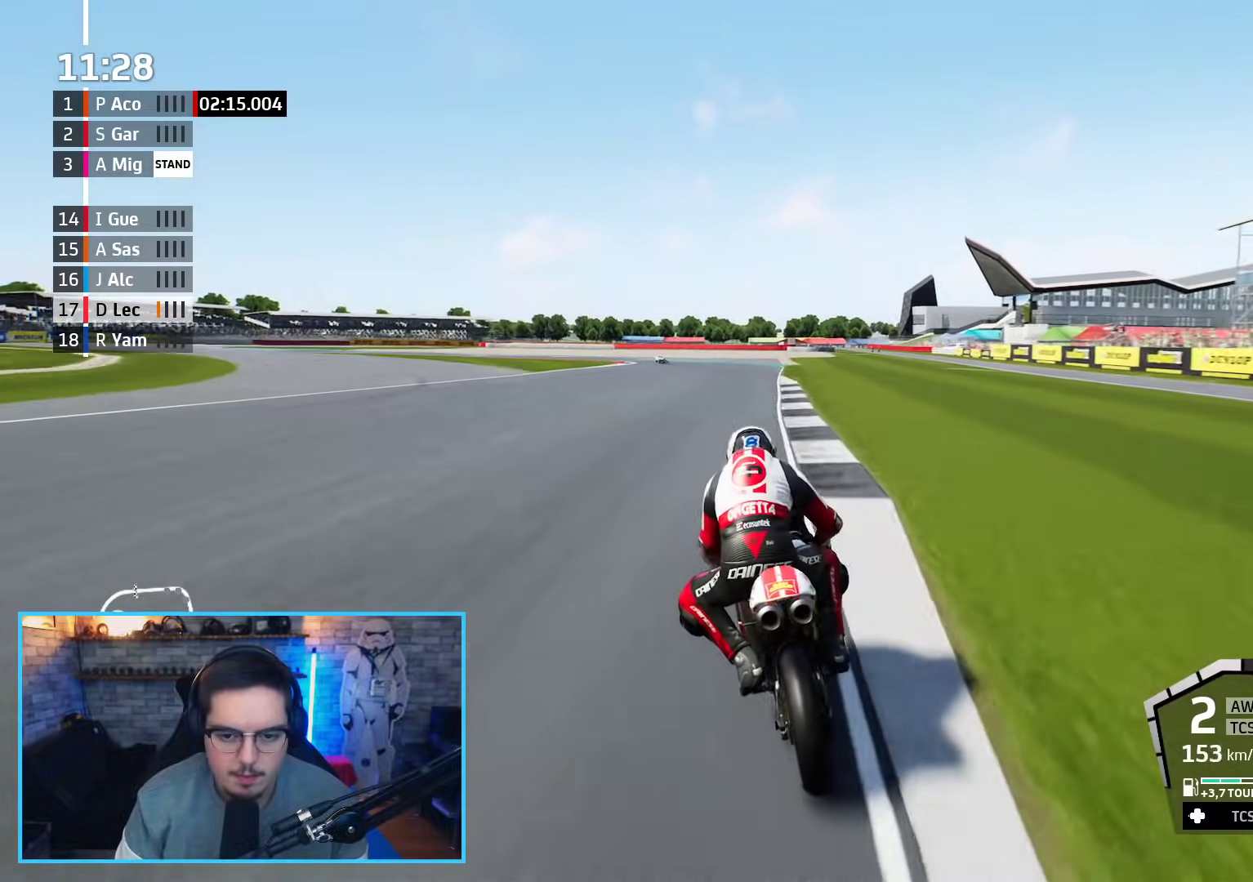
{"buttons": ["L2", "L3"], "left_stick": "up-left", "right_stick": "center", "events": [[83, "X", "down"], [117, "L3", "down"], [233, "X", "up"], [233, "left_stick", "up-left"], [333, "L3", "up"], [450, "A", "up"], [500, "L3", "down"]]}
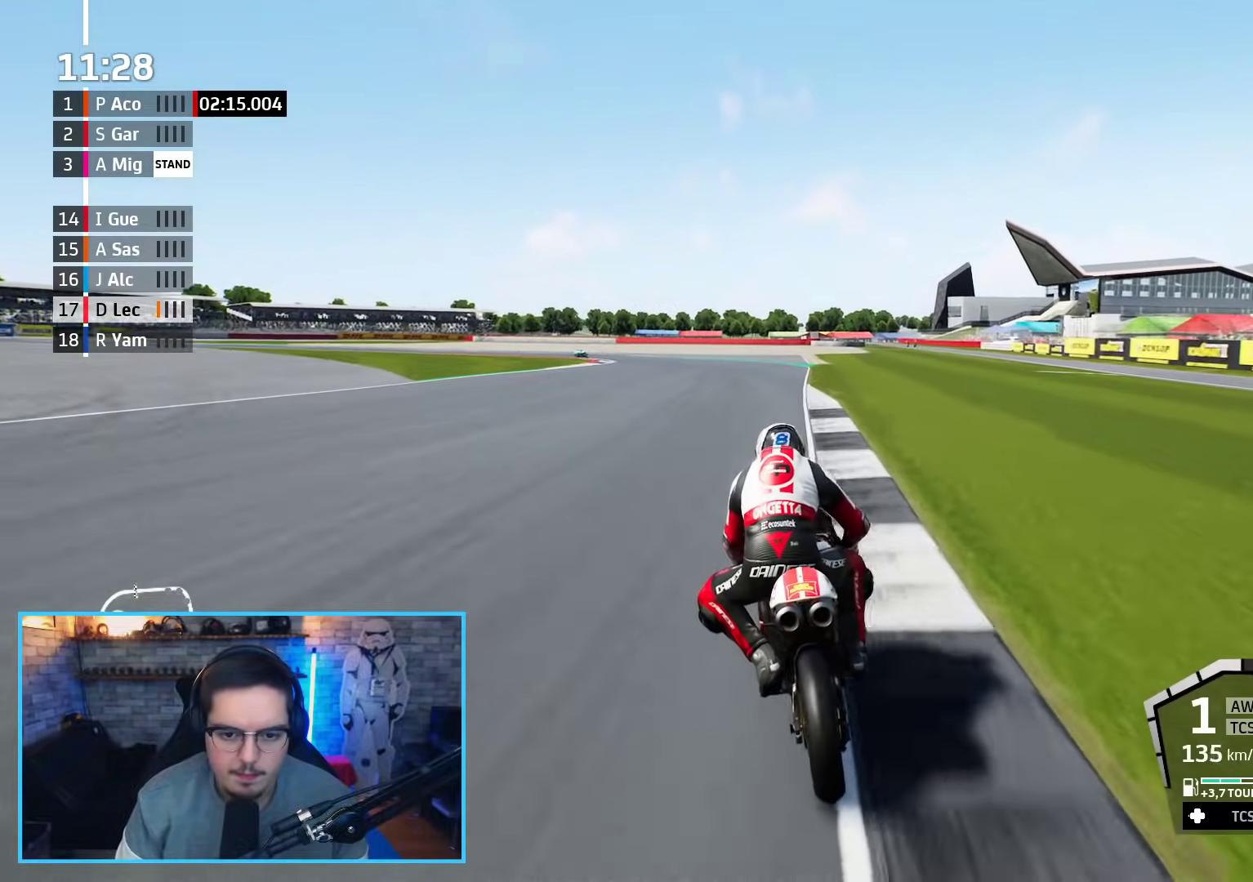
{"buttons": ["A", "L2", "L3"], "left_stick": "up-left", "right_stick": "center", "events": [[400, "A", "down"]]}
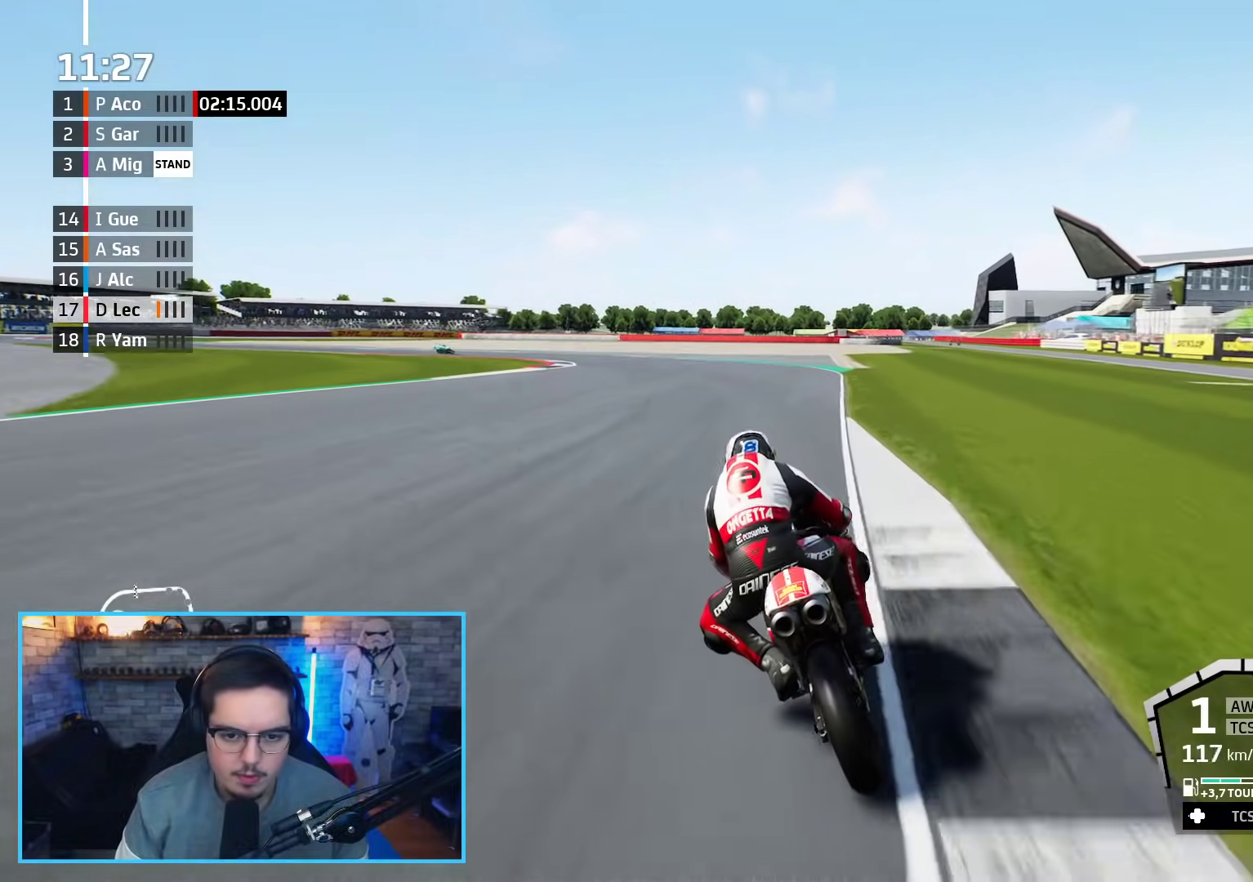
{"buttons": ["L2", "L3"], "left_stick": "left", "right_stick": "center", "events": [[17, "A", "up"], [400, "left_stick", "left"]]}
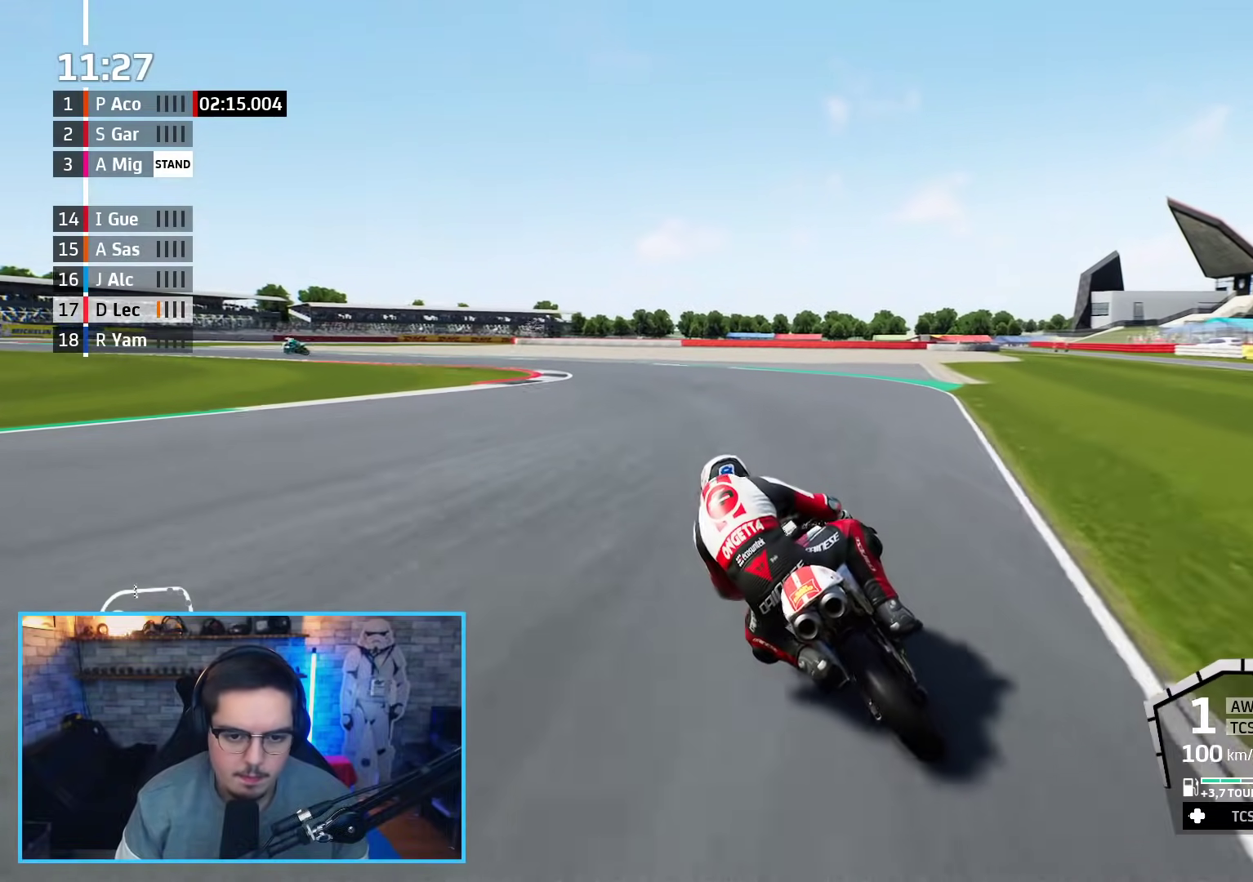
{"buttons": ["L3"], "left_stick": "left", "right_stick": "center", "events": [[133, "L2", "up"], [333, "L2", "down"], [500, "L2", "up"]]}
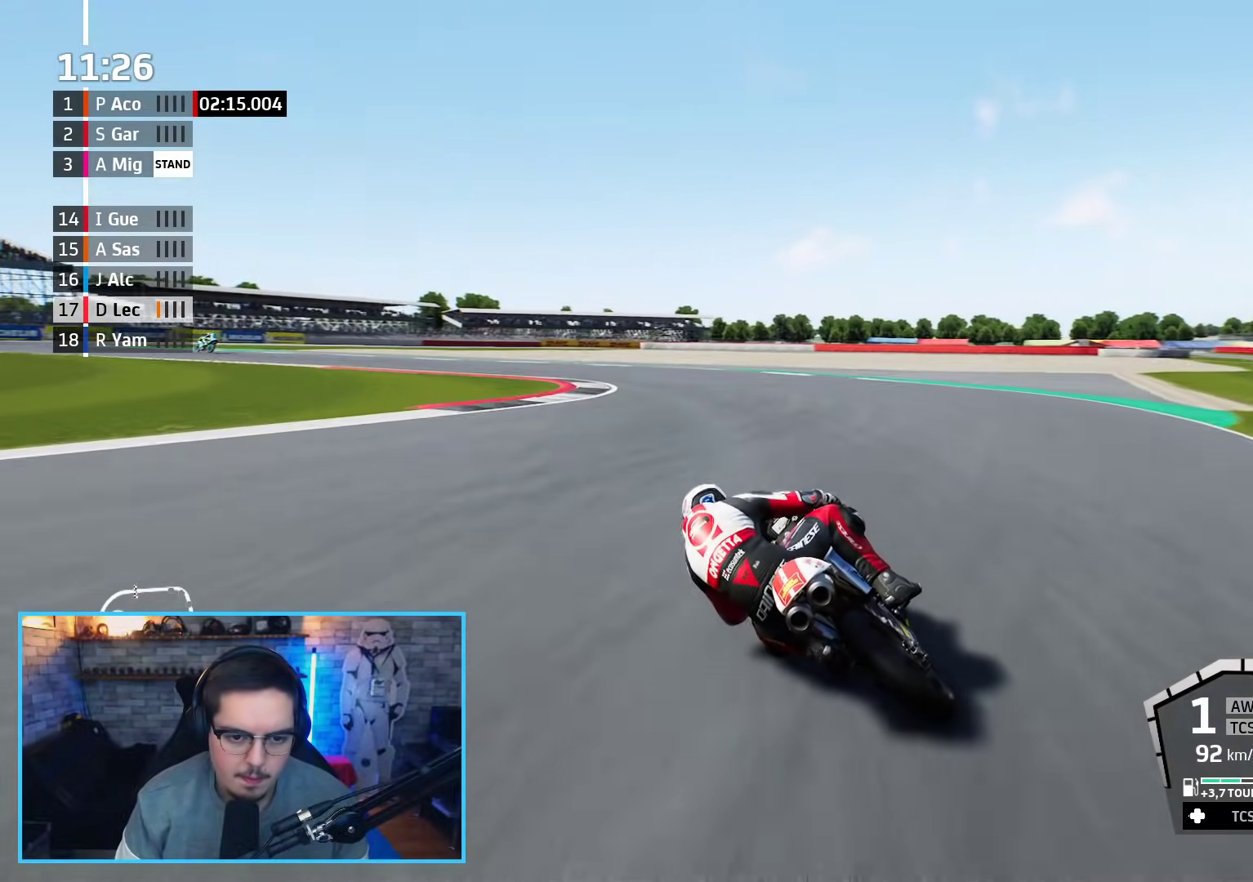
{"buttons": ["L2"], "left_stick": "left", "right_stick": "center", "events": [[150, "L3", "up"], [200, "R2", "down"], [333, "R2", "up"], [367, "L2", "down"]]}
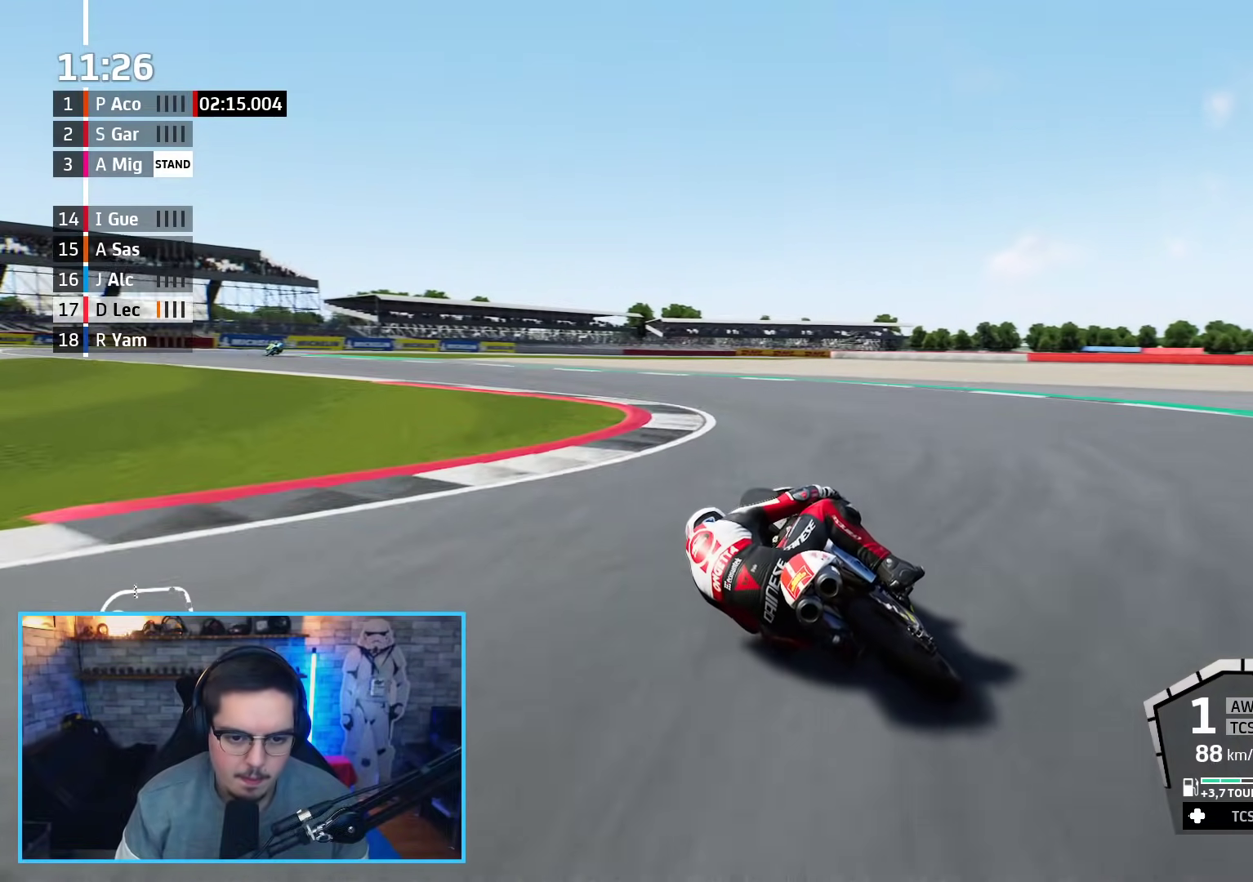
{"buttons": [], "left_stick": "left", "right_stick": "center", "events": [[433, "L2", "up"]]}
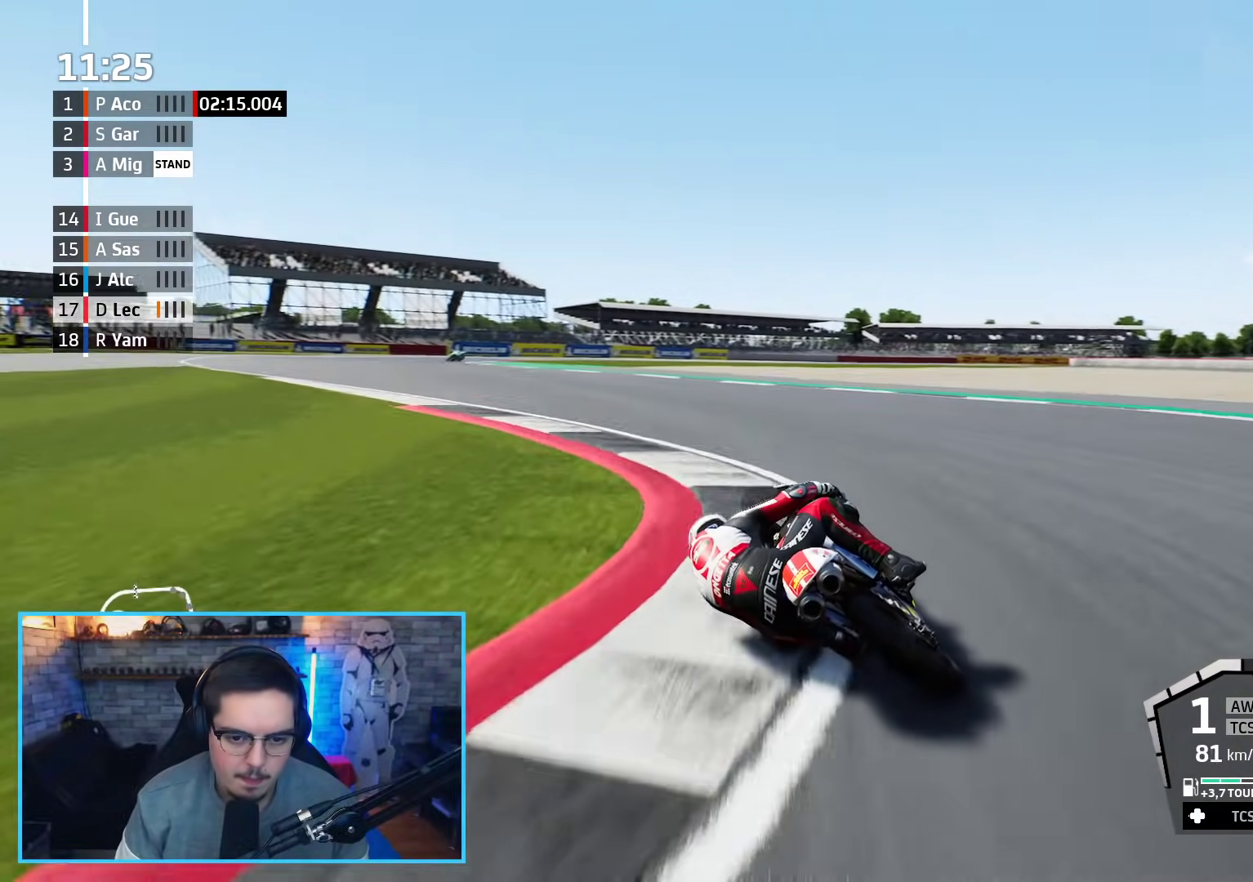
{"buttons": ["R2"], "left_stick": "up-left", "right_stick": "center", "events": [[200, "R2", "down"], [400, "left_stick", "up-left"]]}
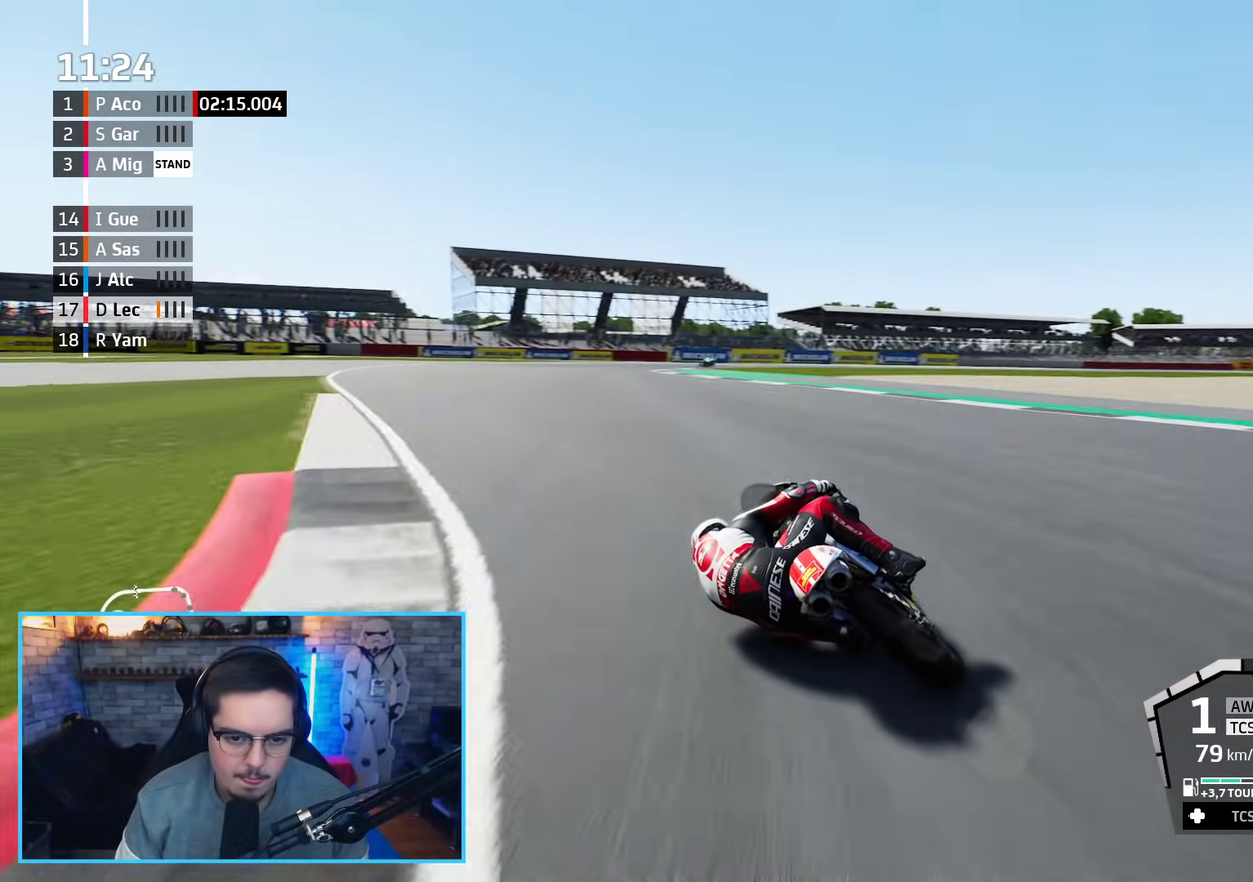
{"buttons": [], "left_stick": "right", "right_stick": "center", "events": [[117, "left_stick", "up-right"], [200, "left_stick", "right"], [383, "R2", "up"]]}
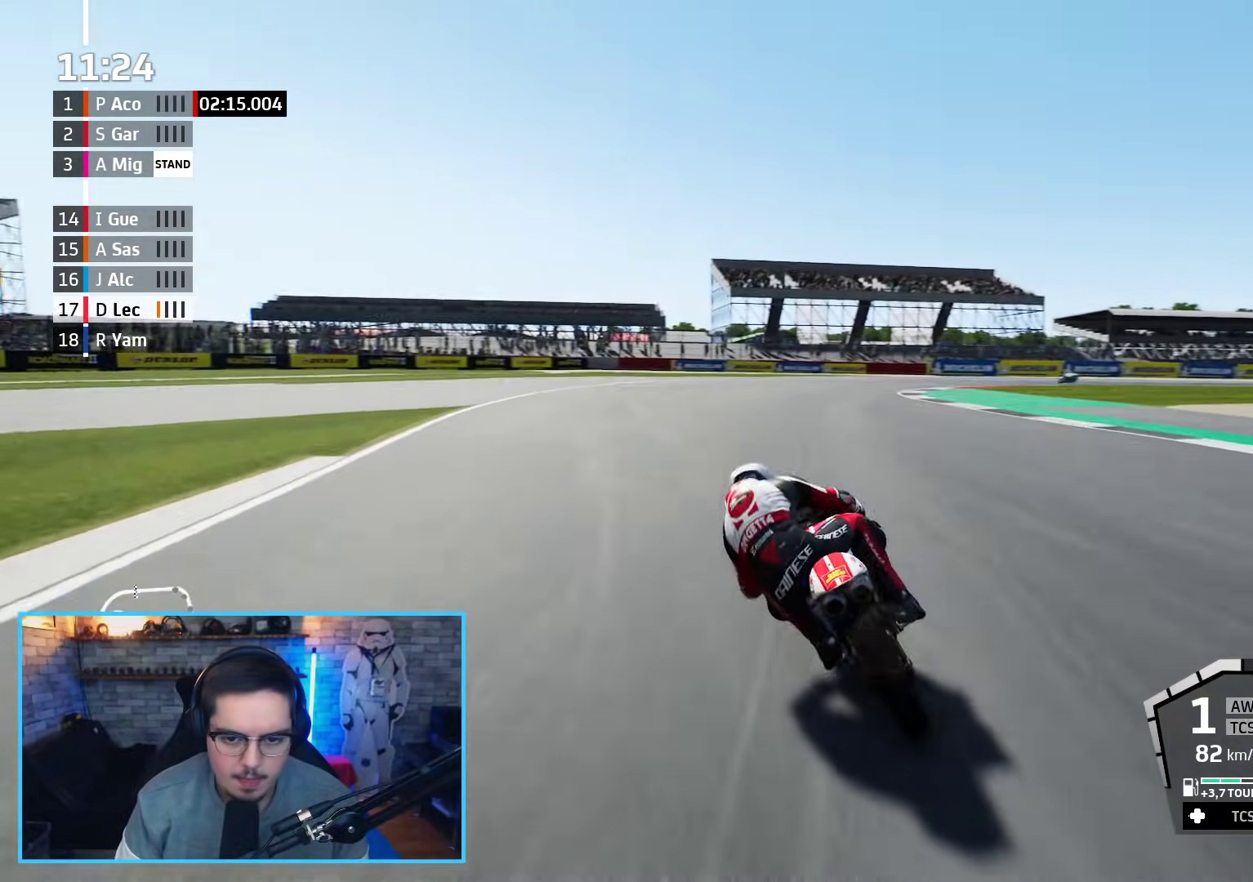
{"buttons": ["R2"], "left_stick": "right", "right_stick": "center", "events": [[450, "R2", "down"]]}
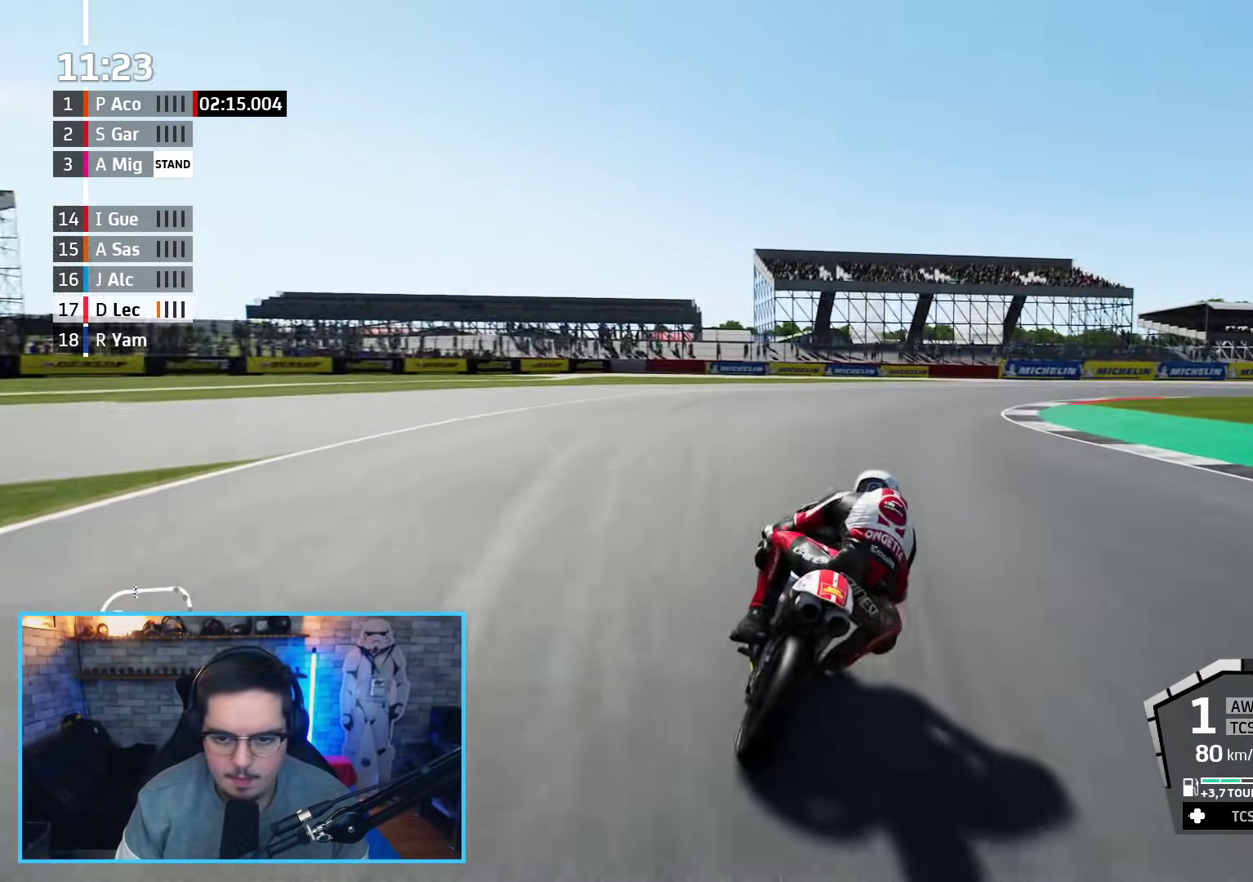
{"buttons": ["R2"], "left_stick": "right", "right_stick": "center", "events": []}
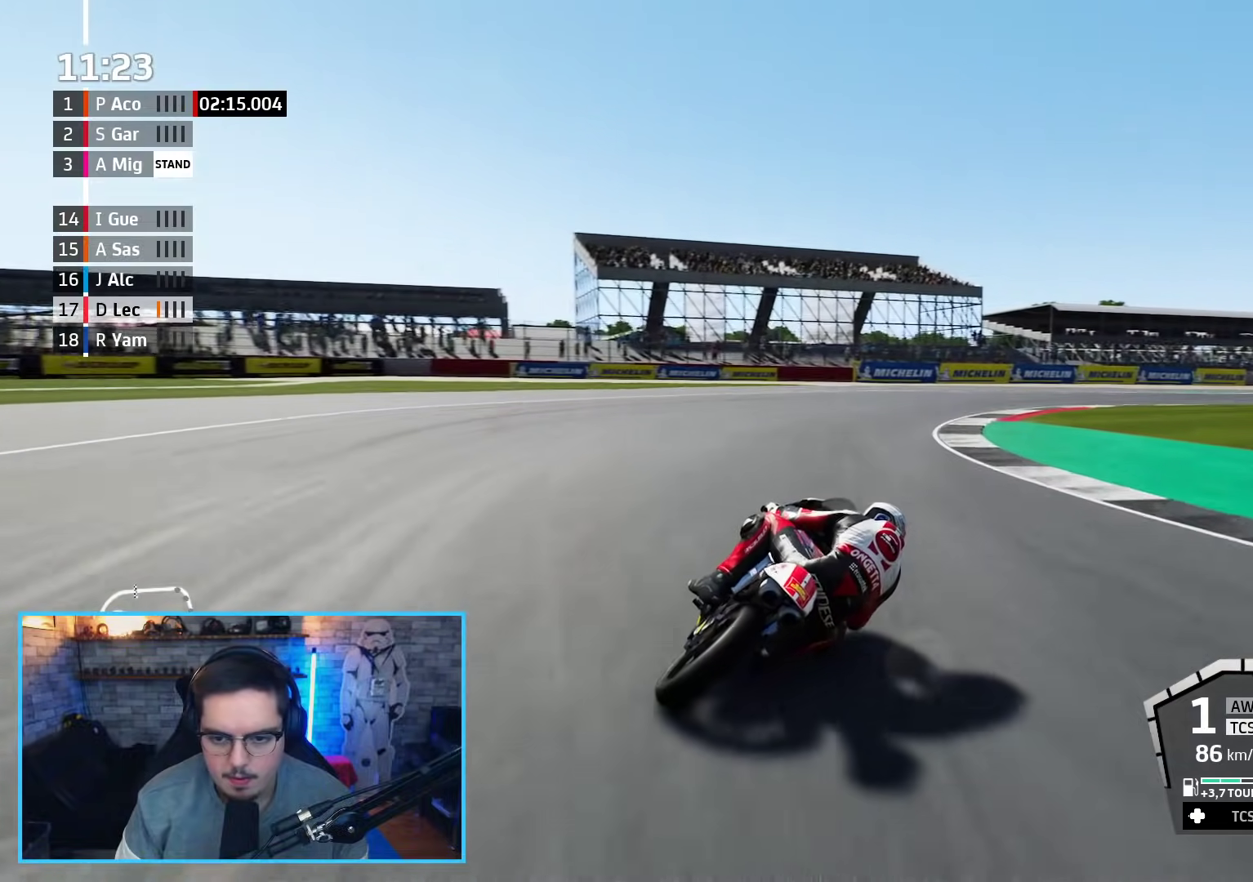
{"buttons": ["R2"], "left_stick": "right", "right_stick": "center", "events": [[150, "B", "down"], [250, "B", "up"]]}
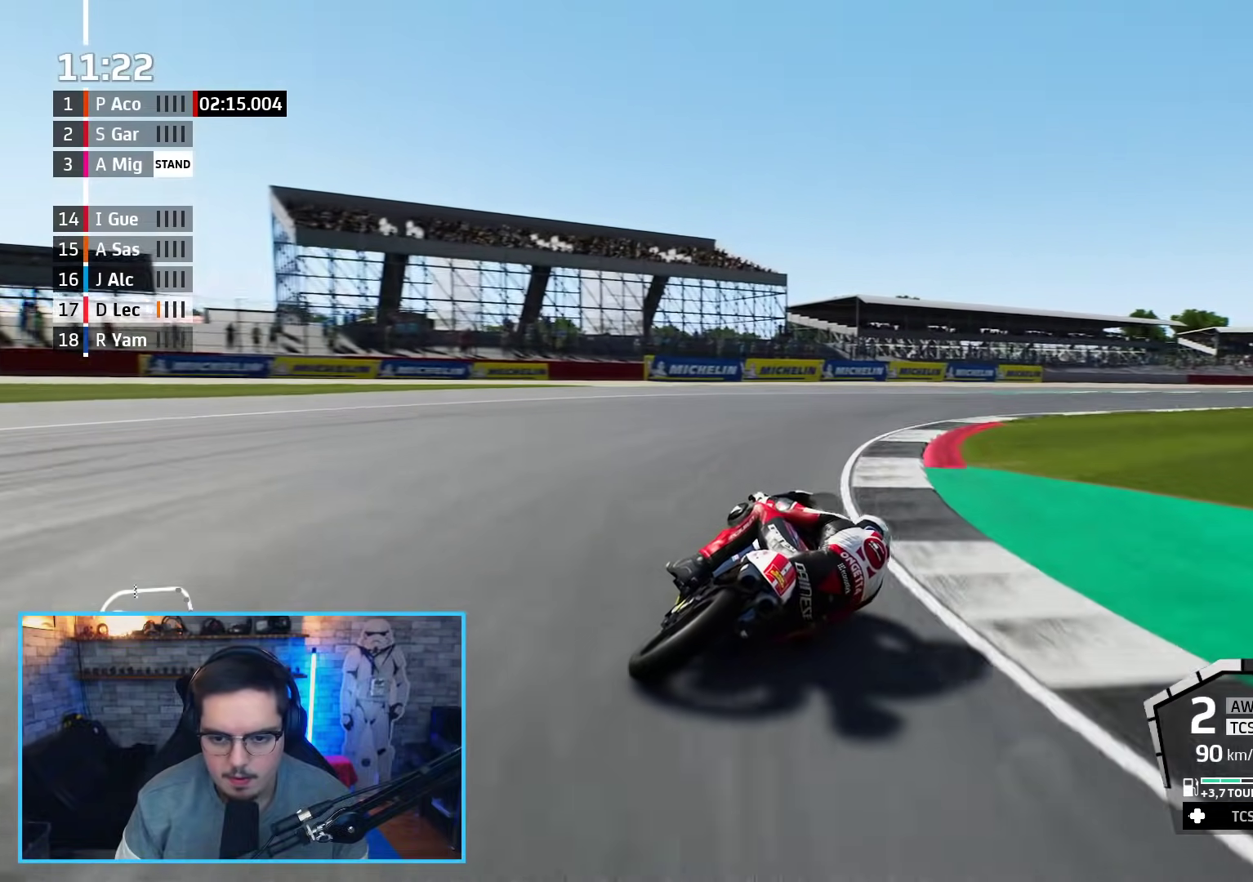
{"buttons": ["R2"], "left_stick": "up-right", "right_stick": "center", "events": [[200, "left_stick", "up-right"]]}